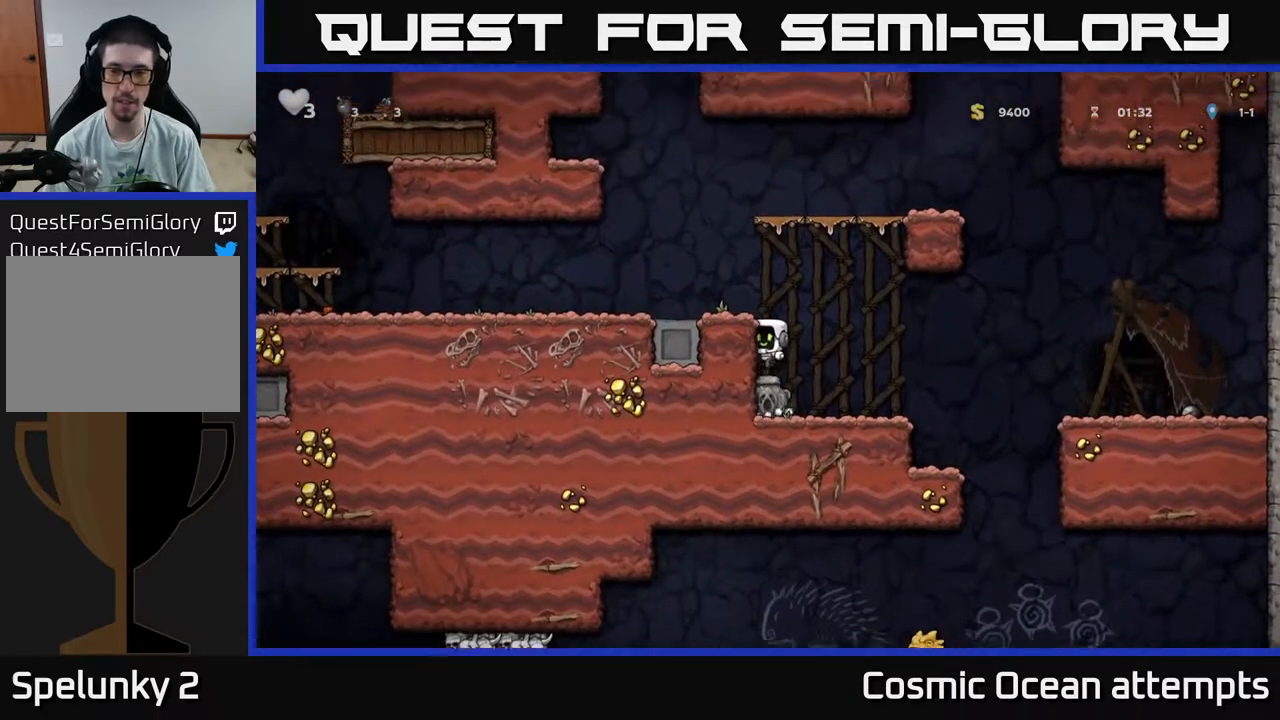
Gameplay with a controller (Xbox layout); each line is a JSON object with the inputs held at the frame after it. "events" lists button and stick changes between this image and that frame as [ms after this image, input, new state], when the widget could be followed in between. Not read: left_stick.
{"buttons": ["X", "DPAD_DOWN"], "right_stick": "center", "events": [[467, "X", "down"]]}
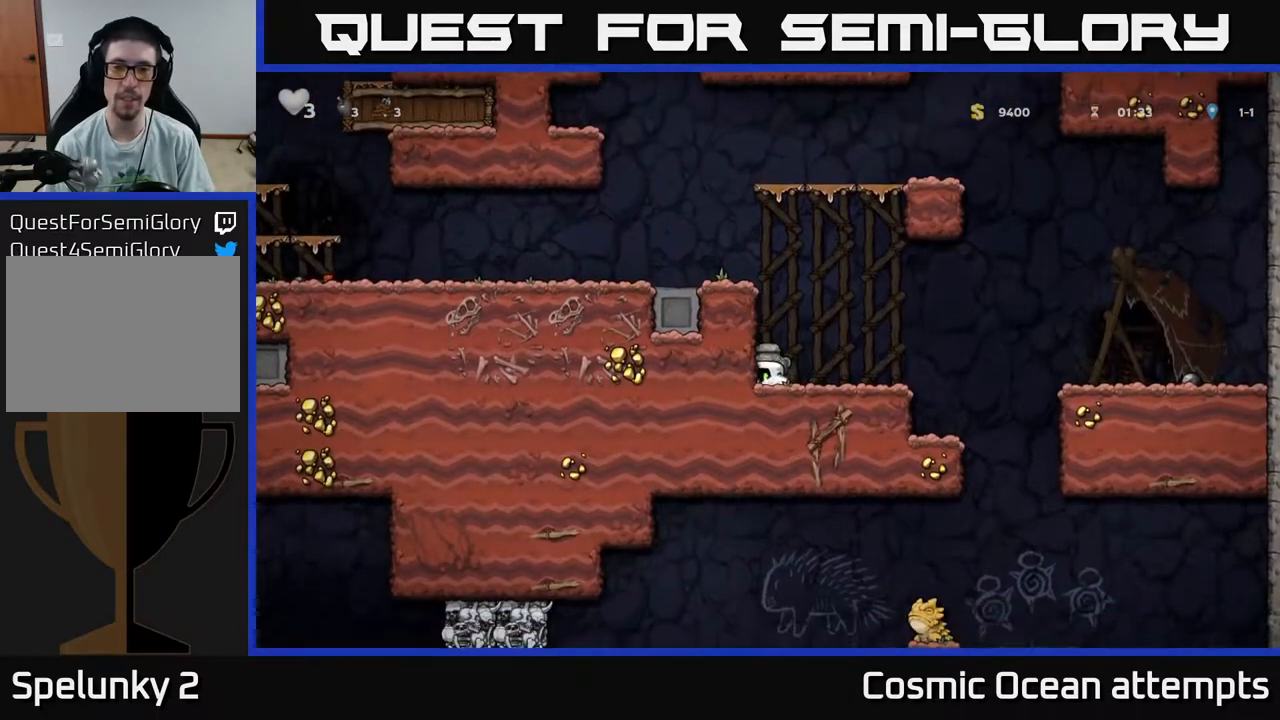
{"buttons": ["A", "DPAD_LEFT"], "right_stick": "center", "events": [[67, "X", "up"], [133, "A", "down"], [233, "DPAD_LEFT", "down"], [250, "DPAD_DOWN", "up"], [317, "A", "up"], [500, "A", "down"]]}
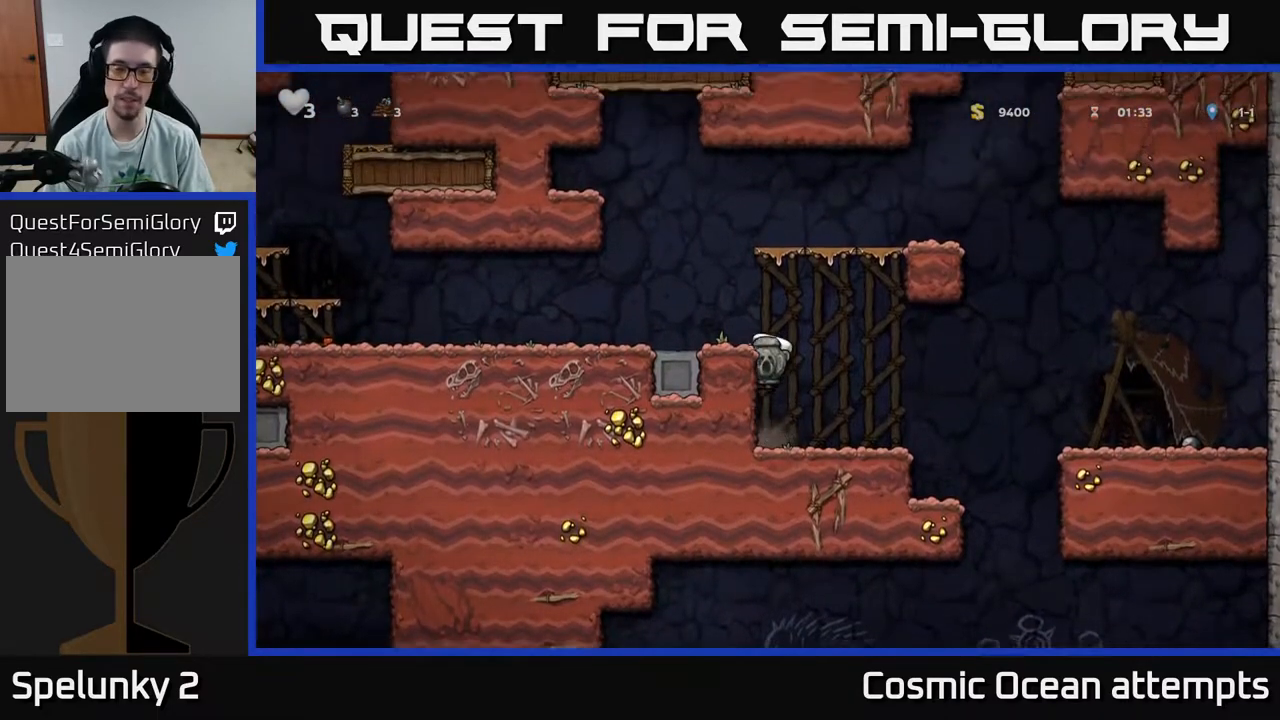
{"buttons": ["DPAD_LEFT"], "right_stick": "center", "events": [[83, "A", "up"]]}
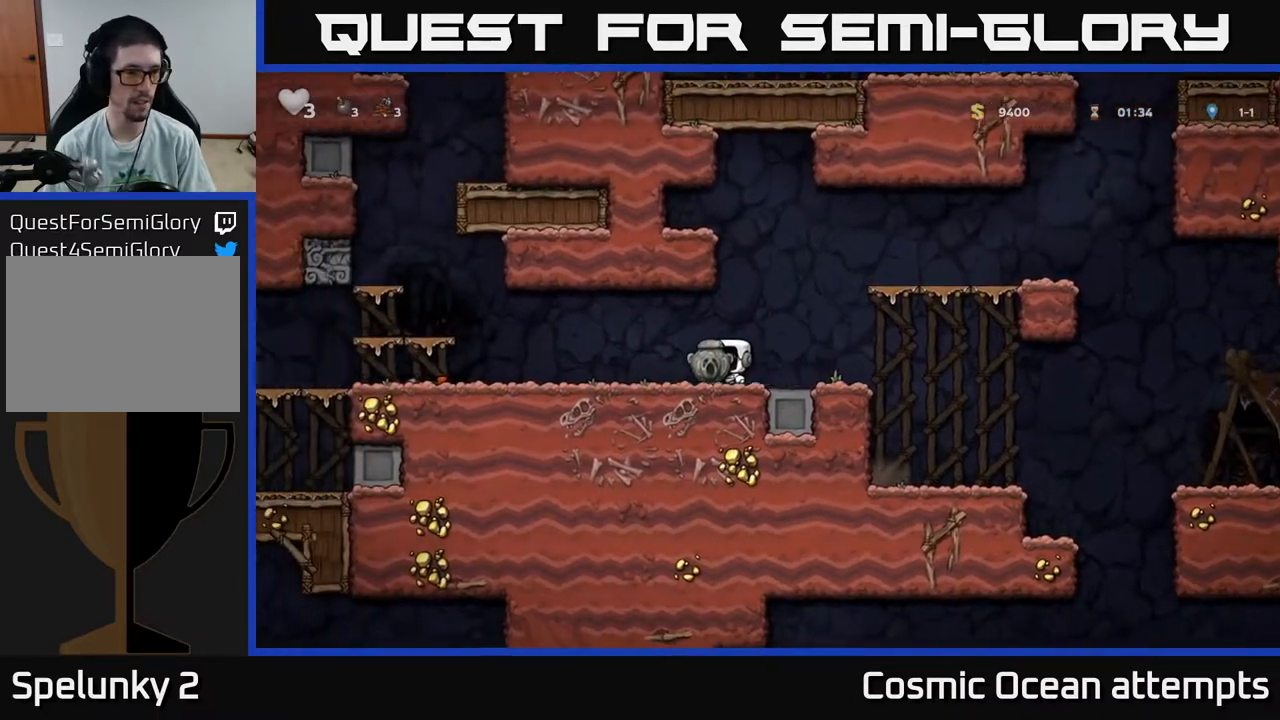
{"buttons": ["DPAD_LEFT"], "right_stick": "center", "events": []}
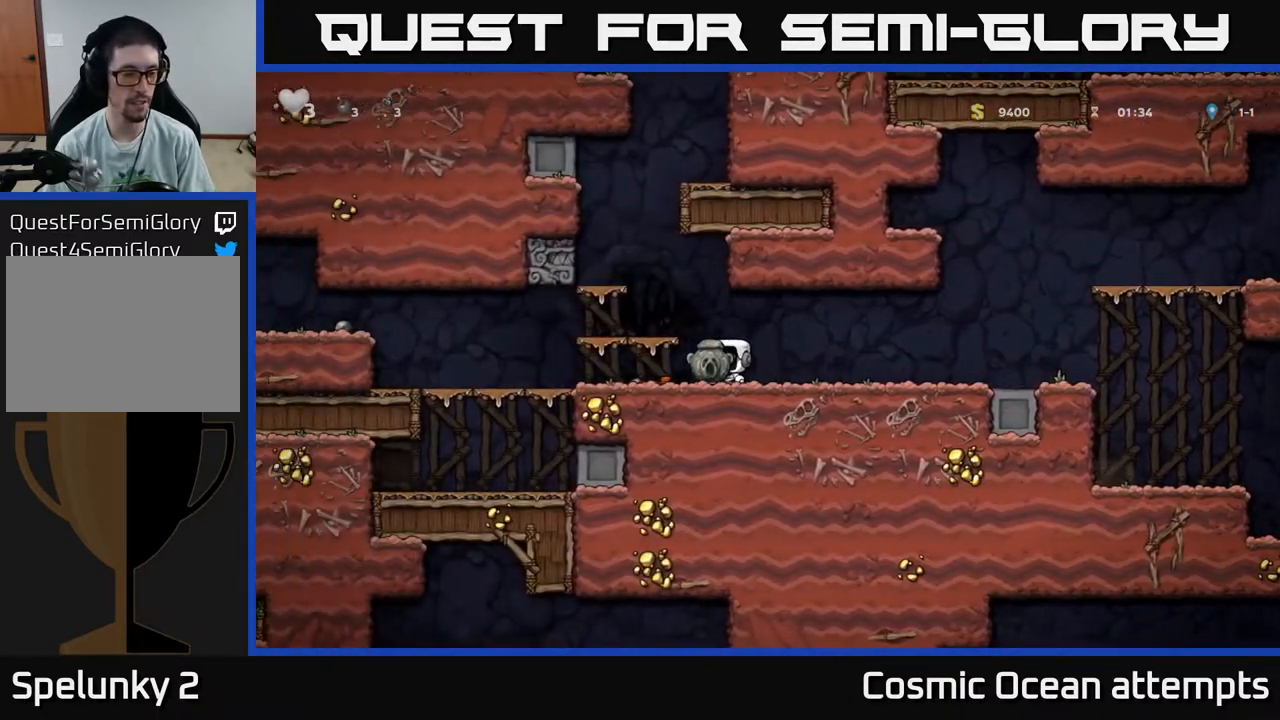
{"buttons": ["DPAD_LEFT"], "right_stick": "center", "events": []}
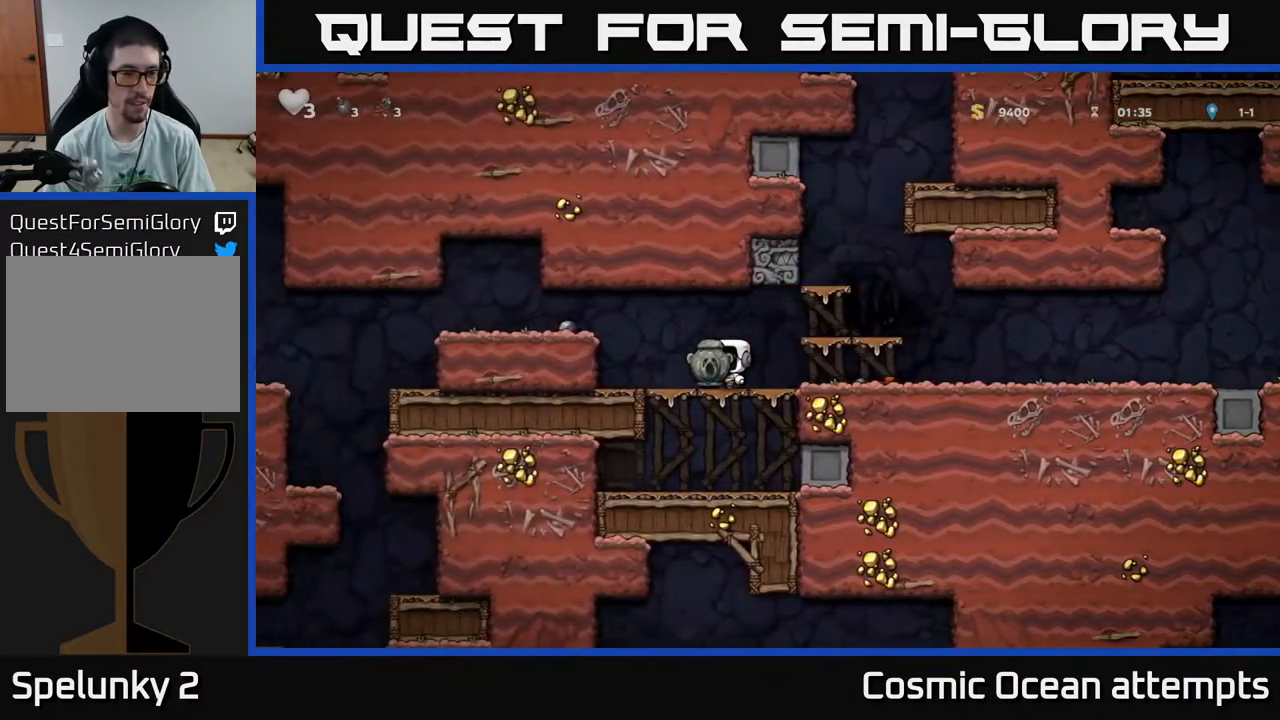
{"buttons": ["DPAD_LEFT"], "right_stick": "center", "events": [[67, "A", "down"], [250, "A", "up"]]}
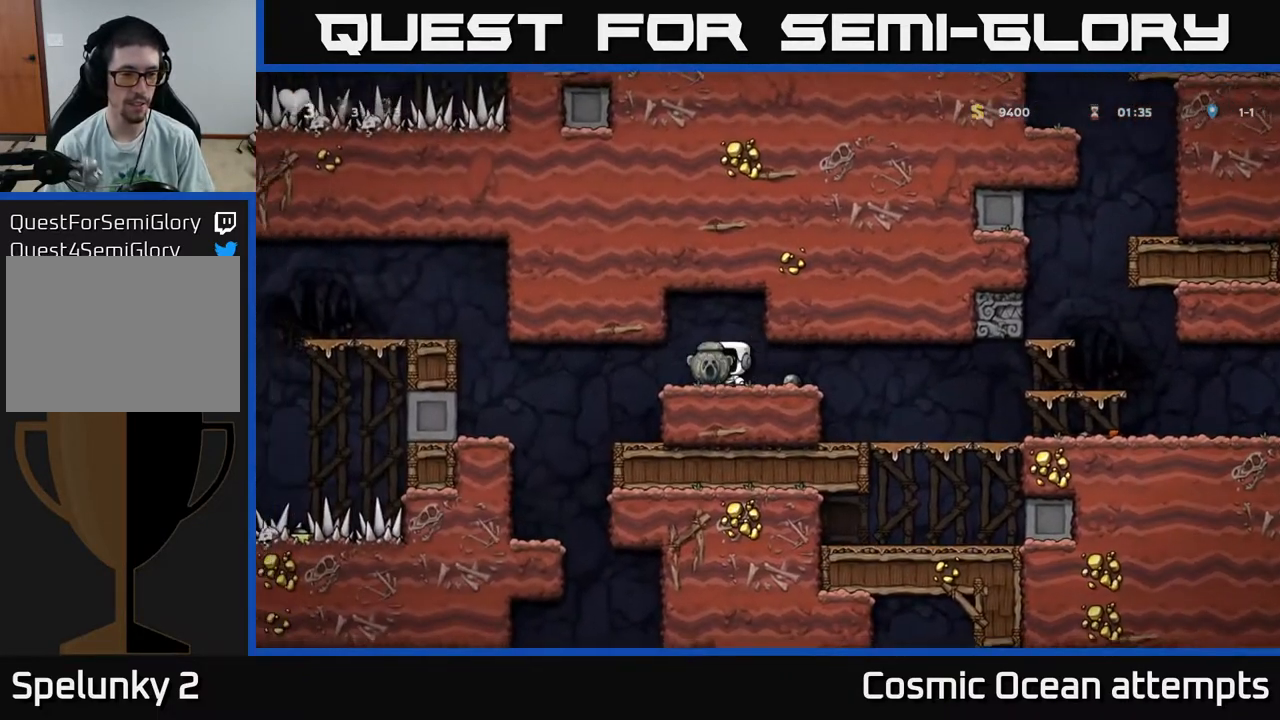
{"buttons": [], "right_stick": "center", "events": [[250, "DPAD_LEFT", "up"]]}
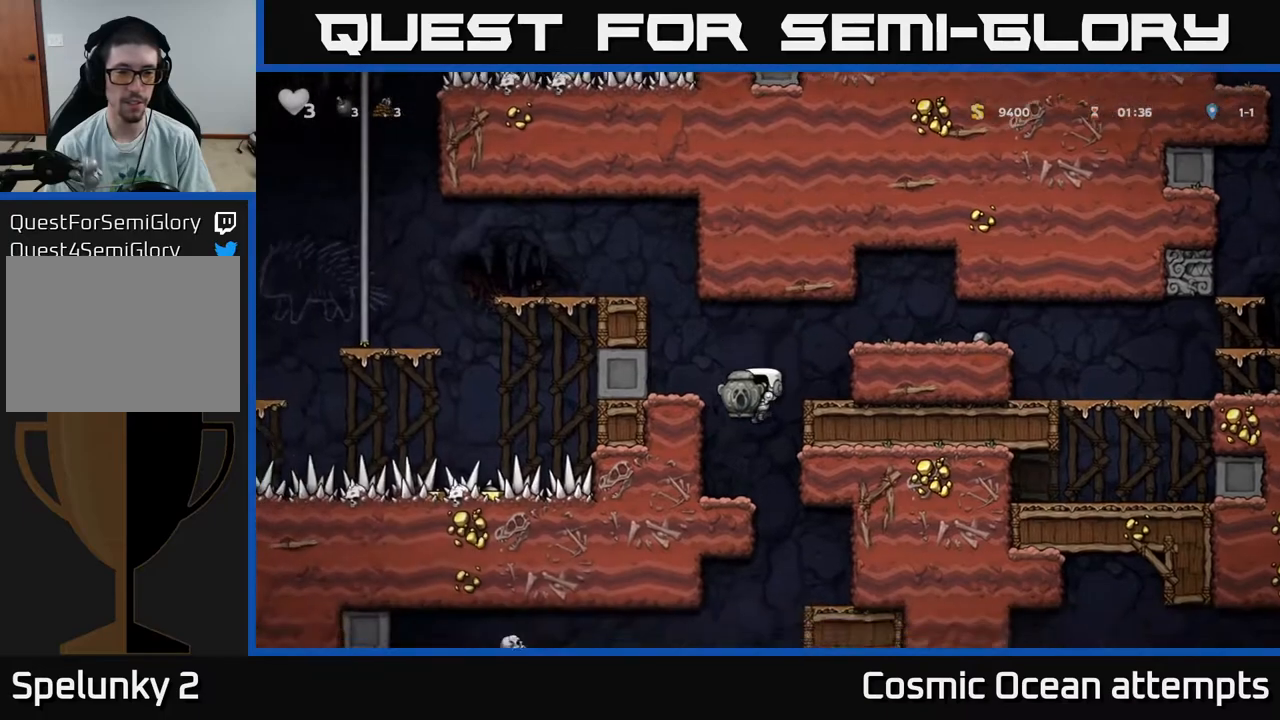
{"buttons": ["DPAD_LEFT"], "right_stick": "center", "events": [[283, "DPAD_RIGHT", "down"], [433, "DPAD_RIGHT", "up"], [467, "DPAD_LEFT", "down"]]}
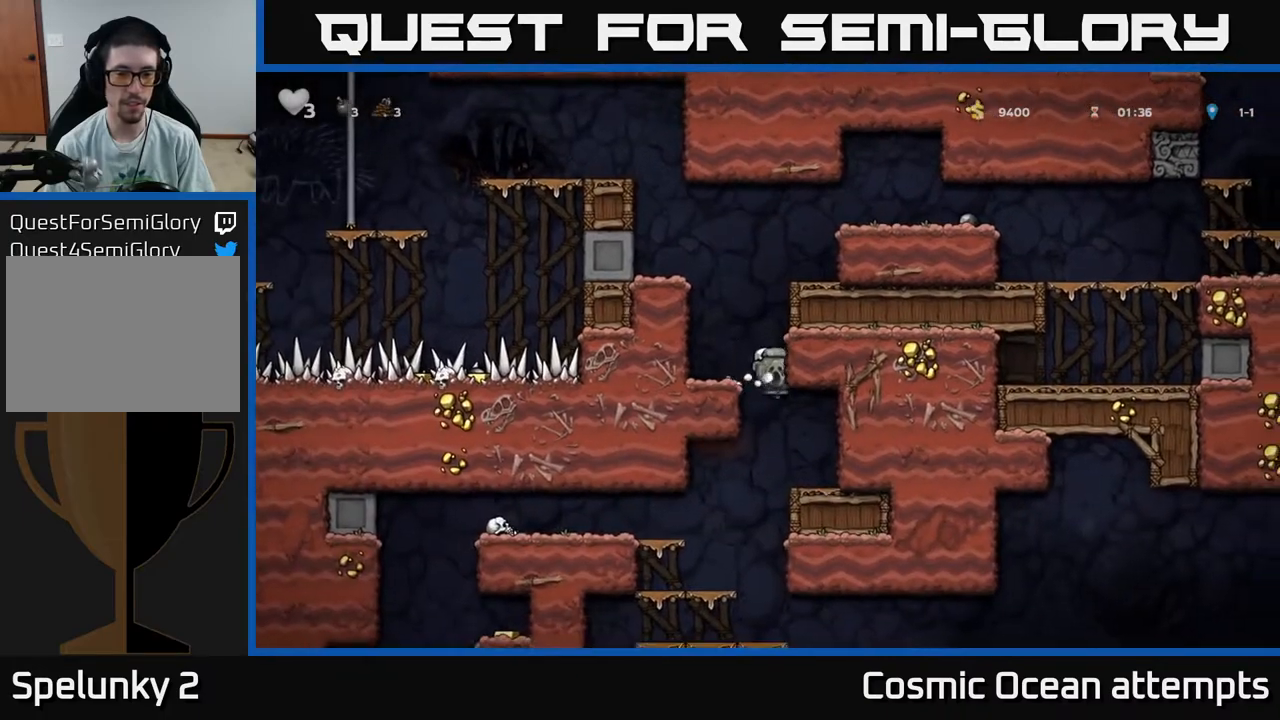
{"buttons": ["DPAD_LEFT"], "right_stick": "center", "events": [[167, "DPAD_DOWN", "down"], [183, "DPAD_LEFT", "up"], [200, "A", "down"], [300, "DPAD_DOWN", "up"], [317, "A", "up"], [433, "DPAD_LEFT", "down"]]}
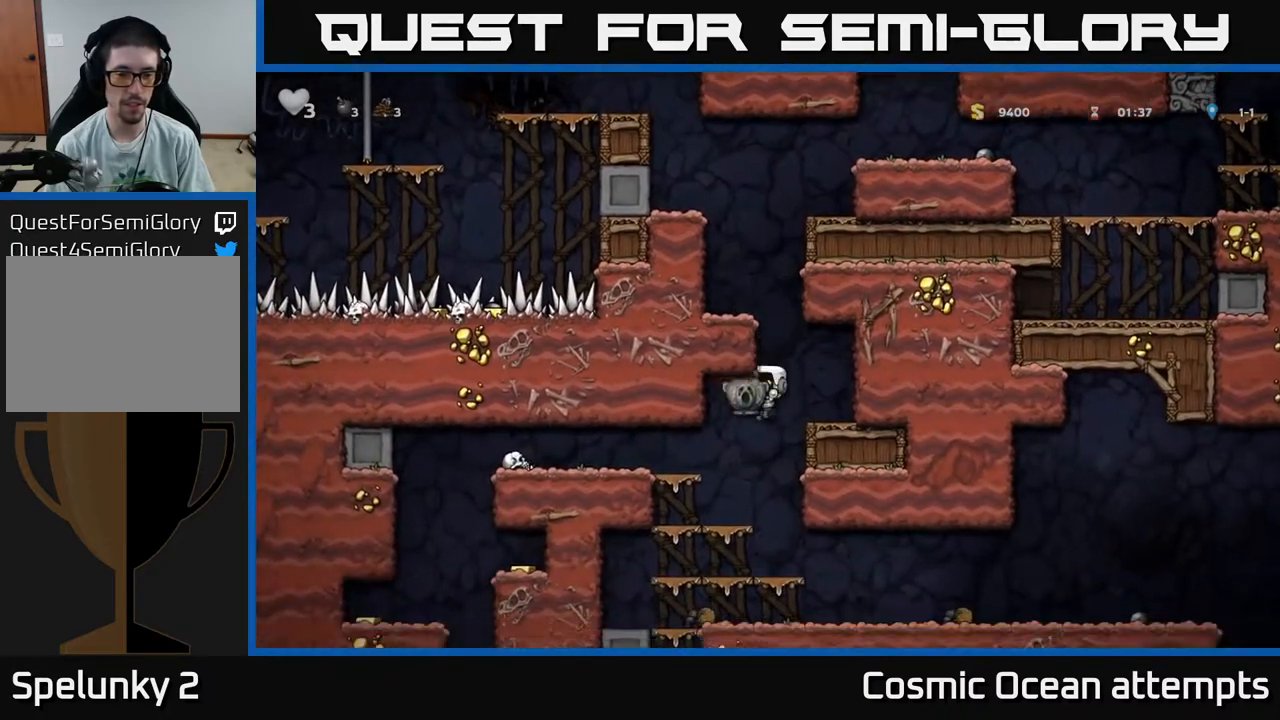
{"buttons": [], "right_stick": "center", "events": [[150, "DPAD_LEFT", "up"], [183, "A", "down"], [350, "A", "up"], [367, "DPAD_LEFT", "down"], [483, "DPAD_LEFT", "up"]]}
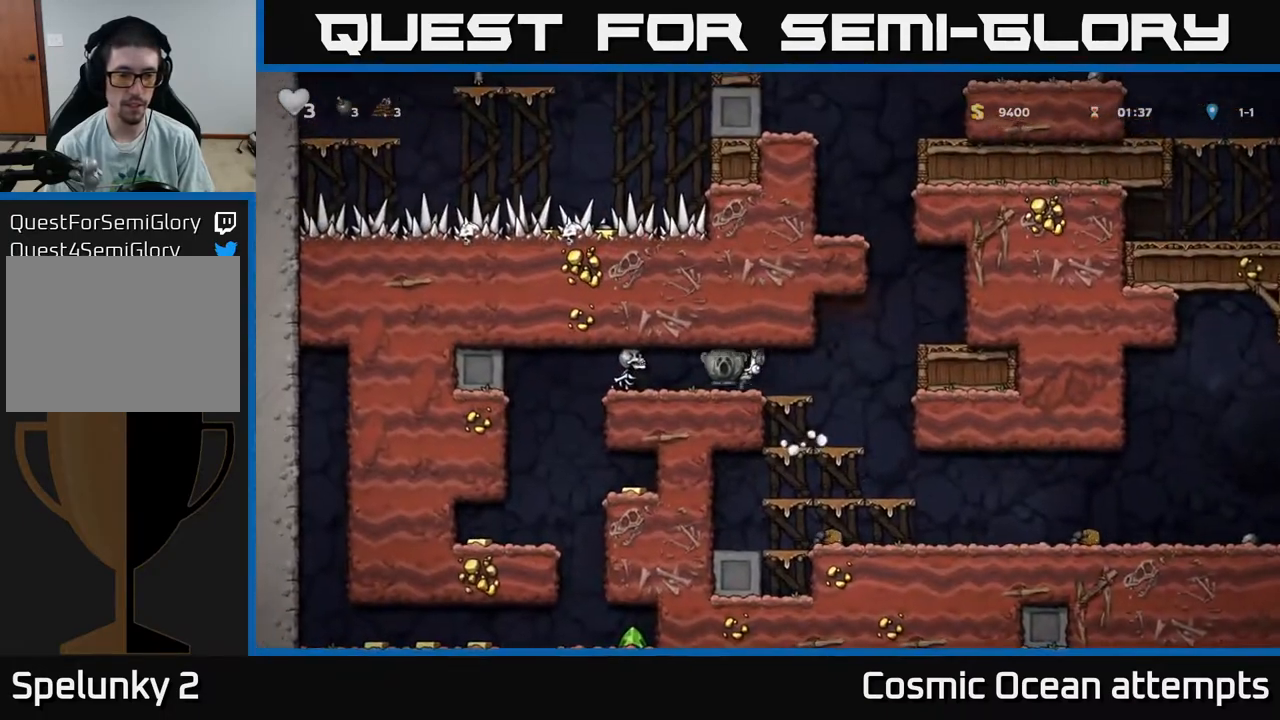
{"buttons": ["DPAD_RIGHT"], "right_stick": "center", "events": [[100, "DPAD_RIGHT", "down"], [250, "DPAD_RIGHT", "up"], [483, "DPAD_RIGHT", "down"]]}
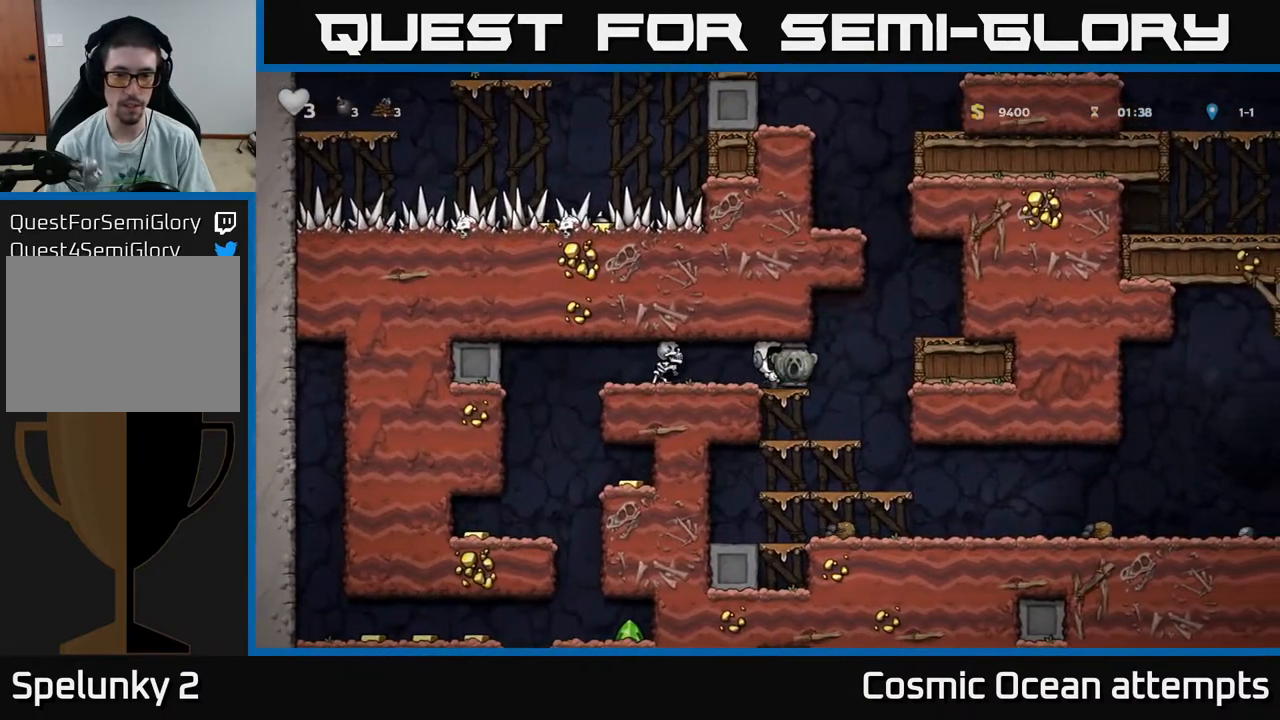
{"buttons": ["DPAD_DOWN"], "right_stick": "center", "events": [[200, "DPAD_RIGHT", "up"], [450, "DPAD_DOWN", "down"]]}
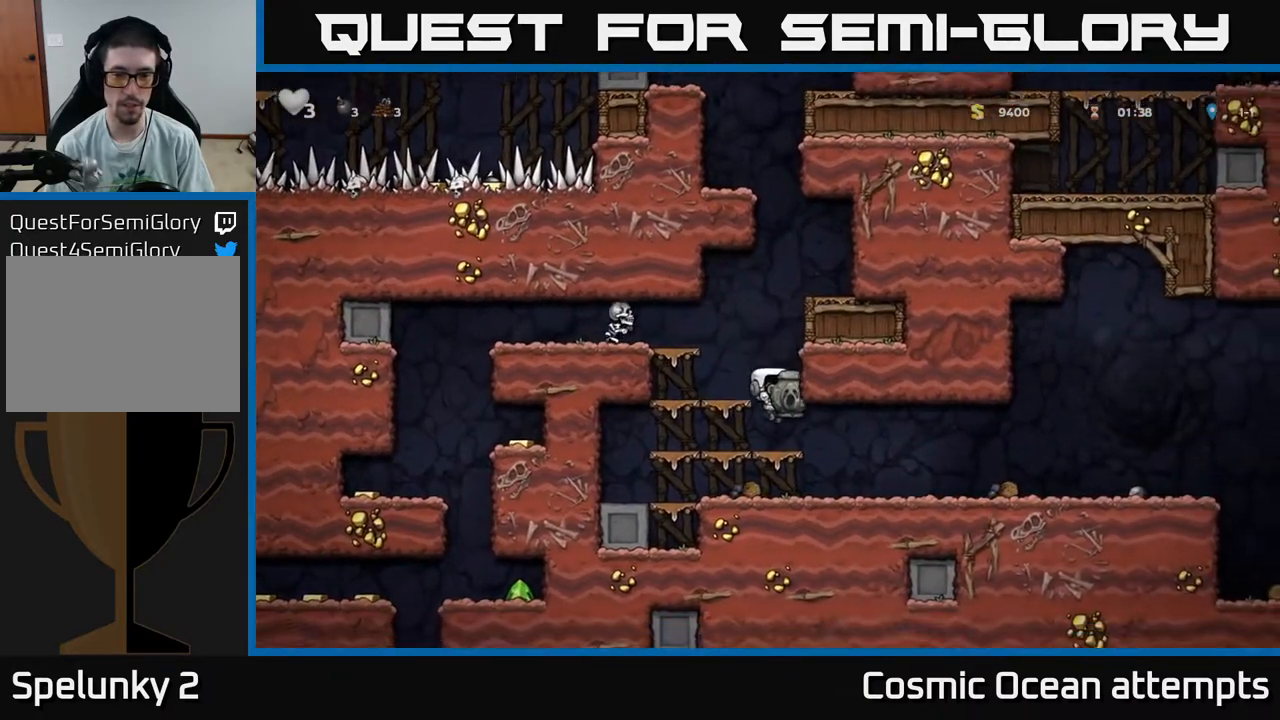
{"buttons": ["DPAD_RIGHT"], "right_stick": "center", "events": [[100, "A", "down"], [200, "A", "up"], [317, "DPAD_DOWN", "up"], [417, "DPAD_RIGHT", "down"]]}
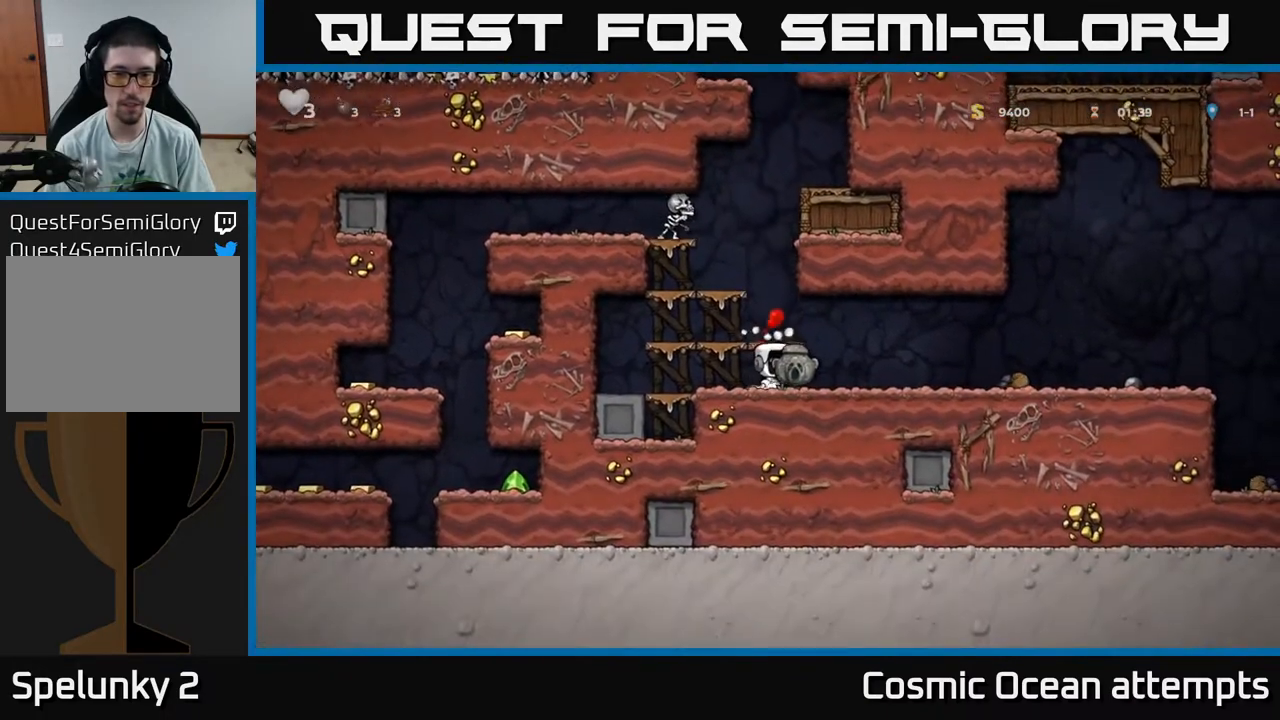
{"buttons": [], "right_stick": "center", "events": [[233, "DPAD_DOWN", "down"], [267, "DPAD_RIGHT", "up"], [317, "X", "down"], [400, "X", "up"], [417, "DPAD_DOWN", "up"]]}
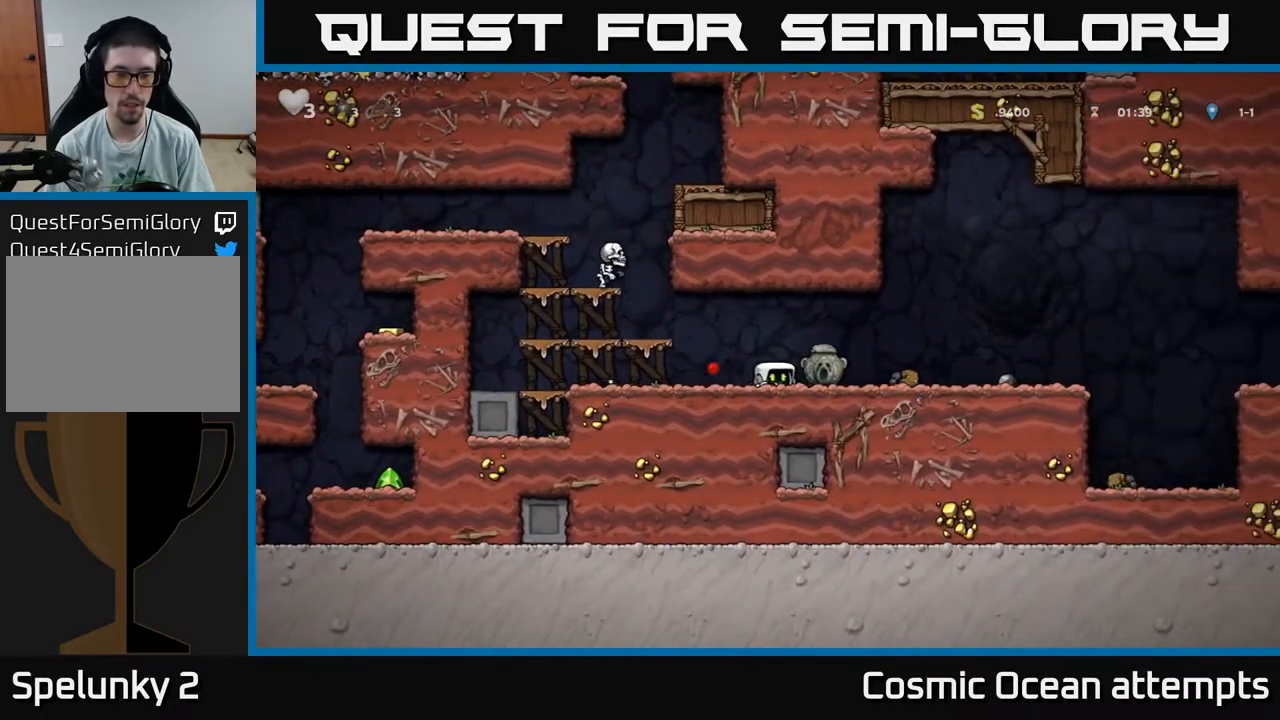
{"buttons": [], "right_stick": "center", "events": []}
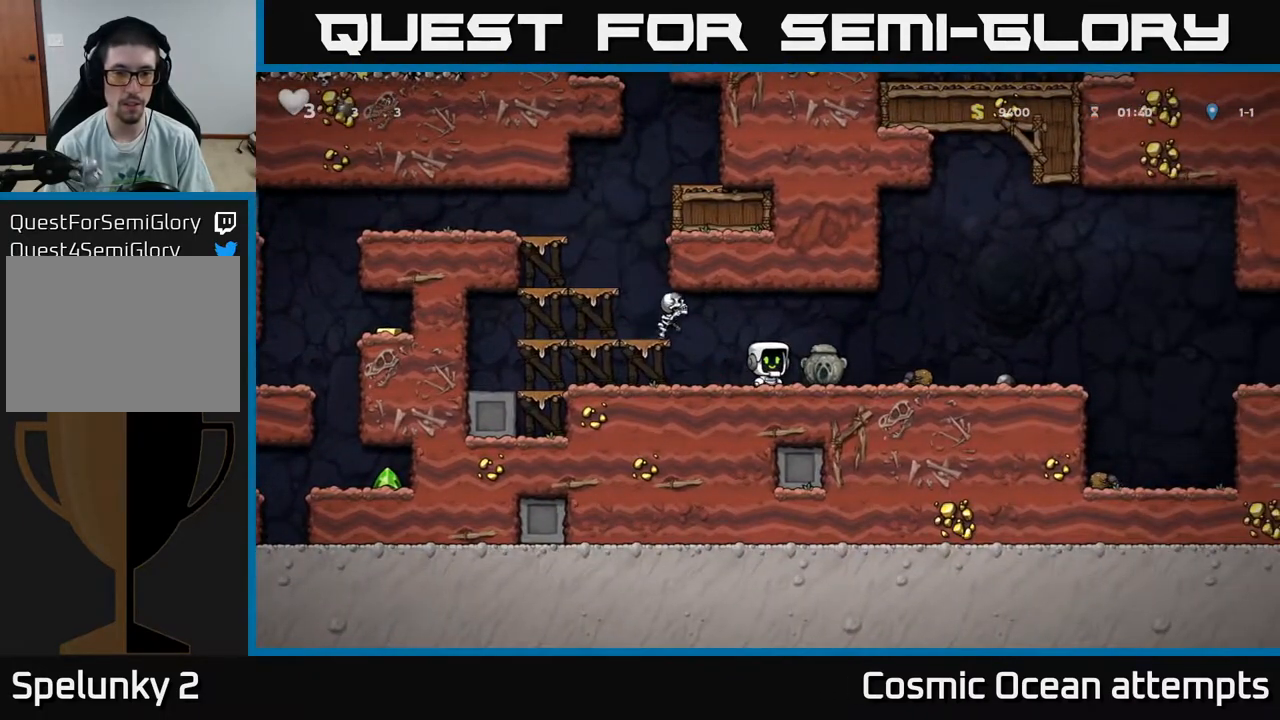
{"buttons": ["A"], "right_stick": "center", "events": [[117, "A", "down"], [283, "A", "up"], [283, "DPAD_LEFT", "down"], [467, "A", "down"], [467, "DPAD_LEFT", "up"]]}
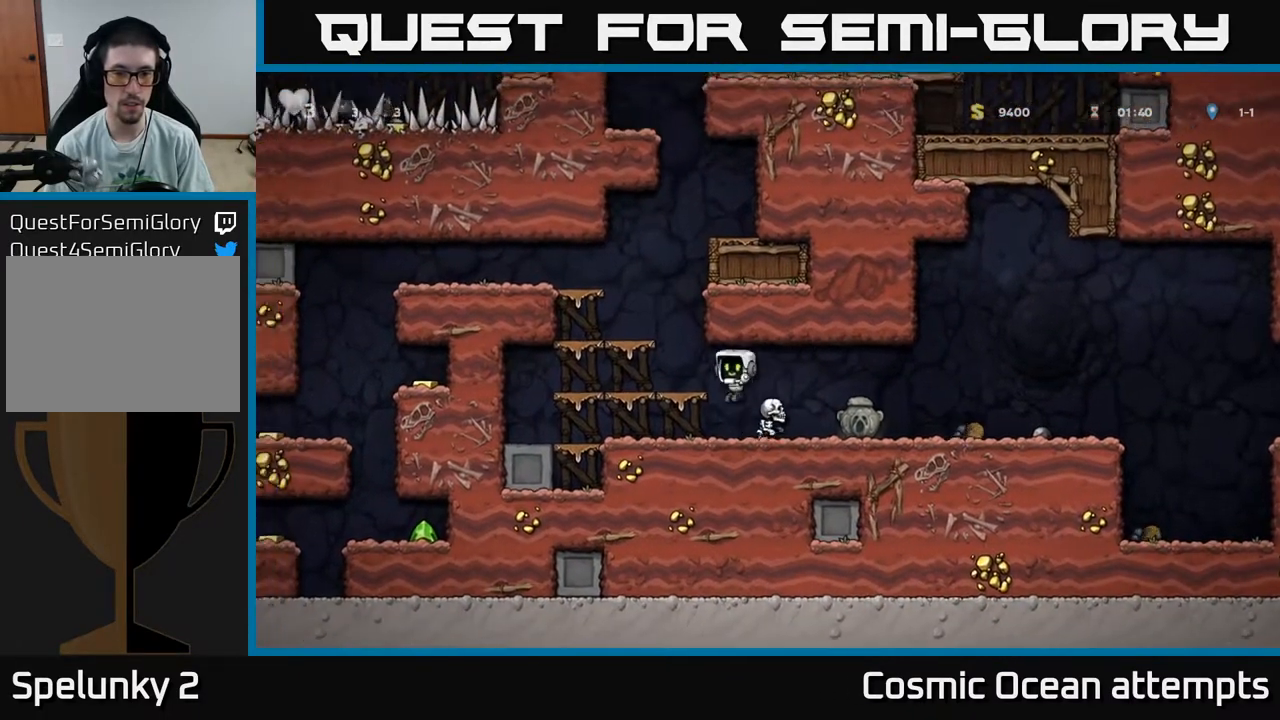
{"buttons": [], "right_stick": "center", "events": [[150, "DPAD_LEFT", "down"], [217, "A", "up"], [300, "DPAD_LEFT", "up"], [333, "A", "down"], [500, "A", "up"]]}
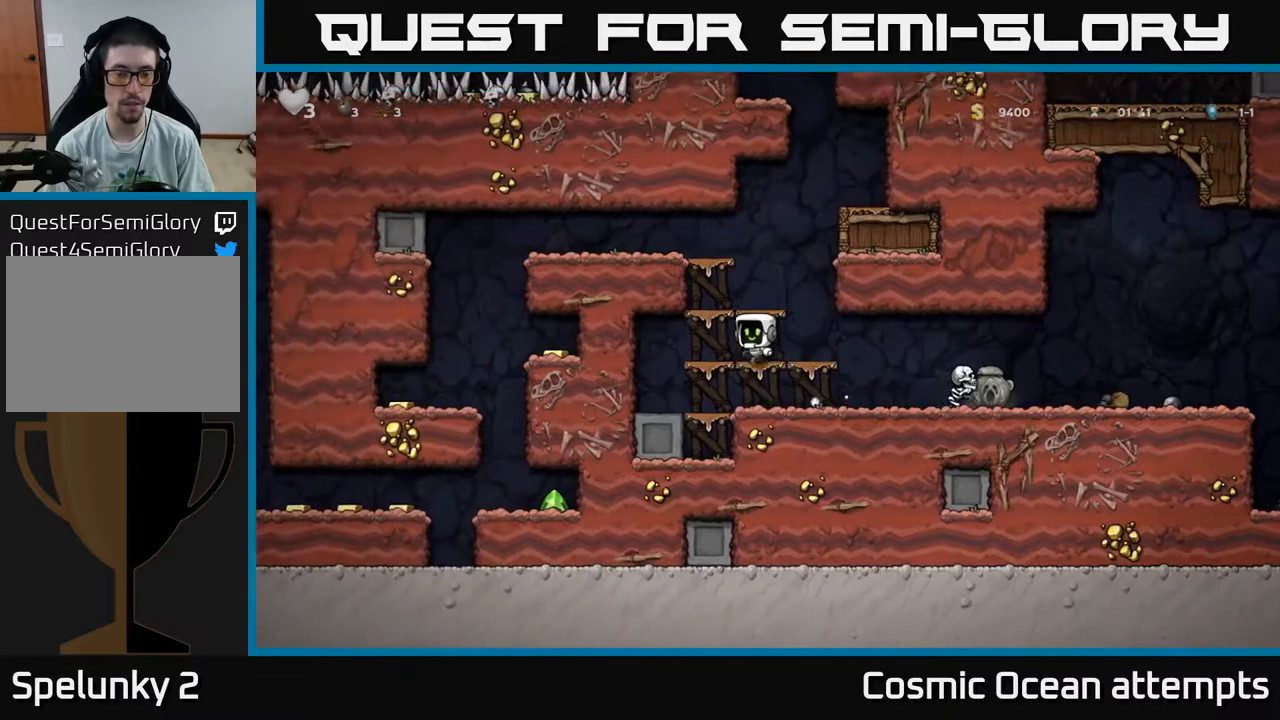
{"buttons": [], "right_stick": "center", "events": [[250, "A", "down"], [417, "A", "up"]]}
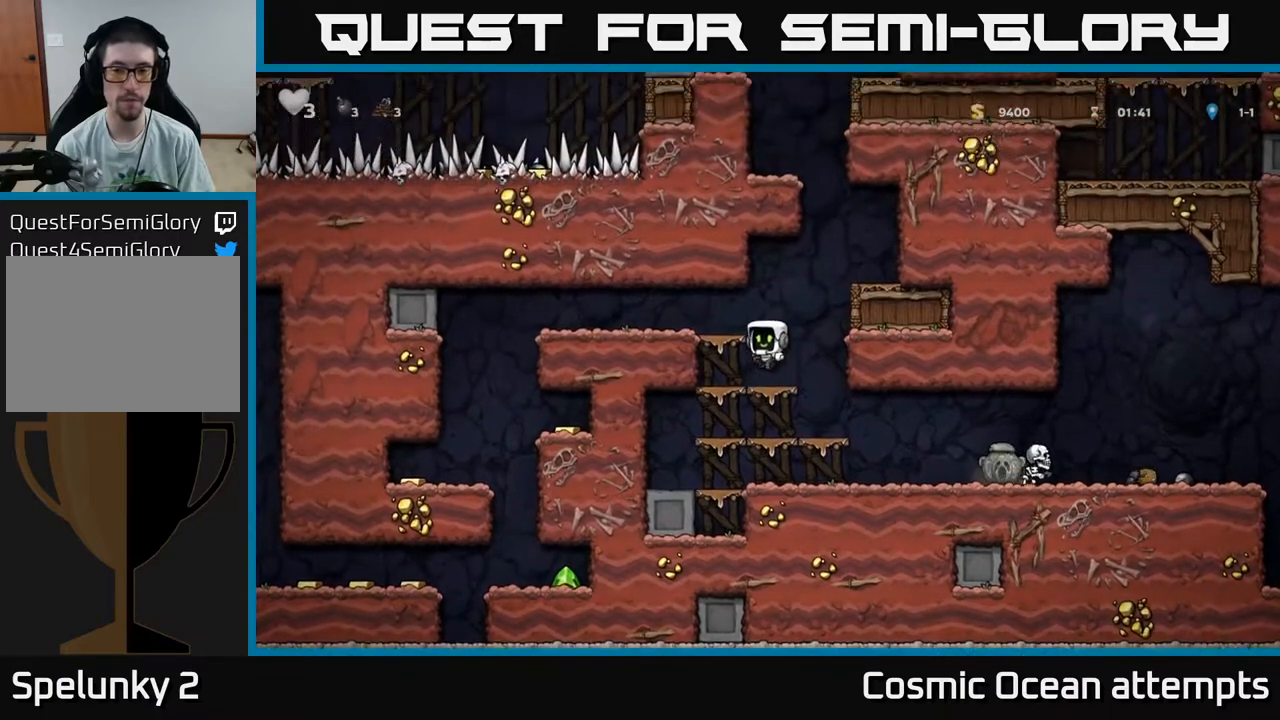
{"buttons": ["DPAD_LEFT"], "right_stick": "center", "events": [[83, "DPAD_LEFT", "down"], [183, "A", "down"], [367, "A", "up"]]}
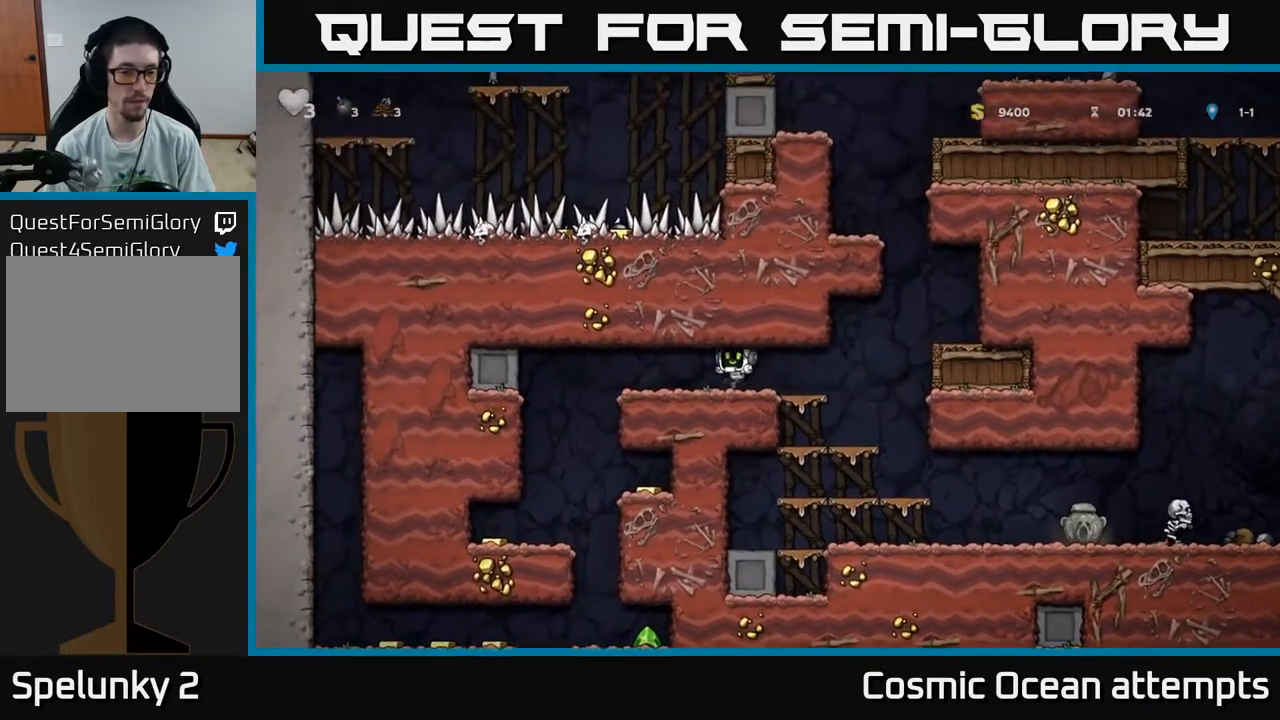
{"buttons": ["DPAD_LEFT"], "right_stick": "center", "events": [[283, "DPAD_LEFT", "up"], [483, "DPAD_LEFT", "down"]]}
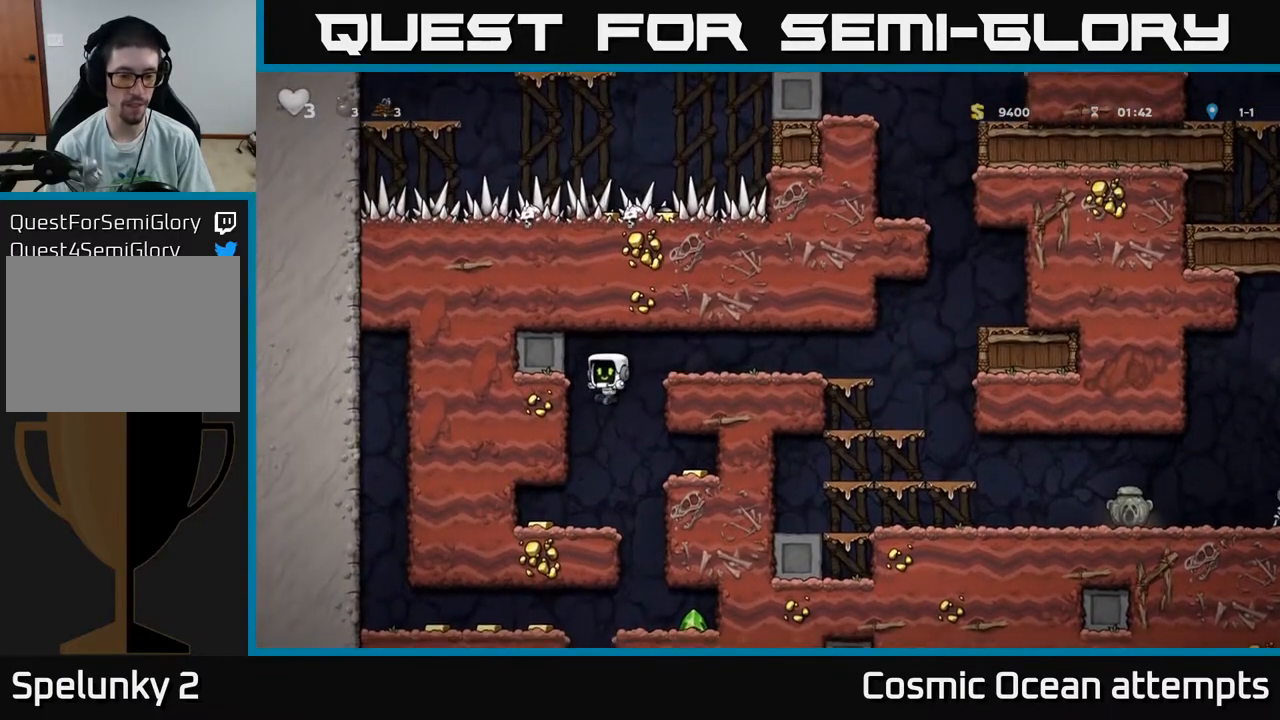
{"buttons": ["DPAD_RIGHT"], "right_stick": "center", "events": [[267, "DPAD_LEFT", "up"], [350, "DPAD_RIGHT", "down"]]}
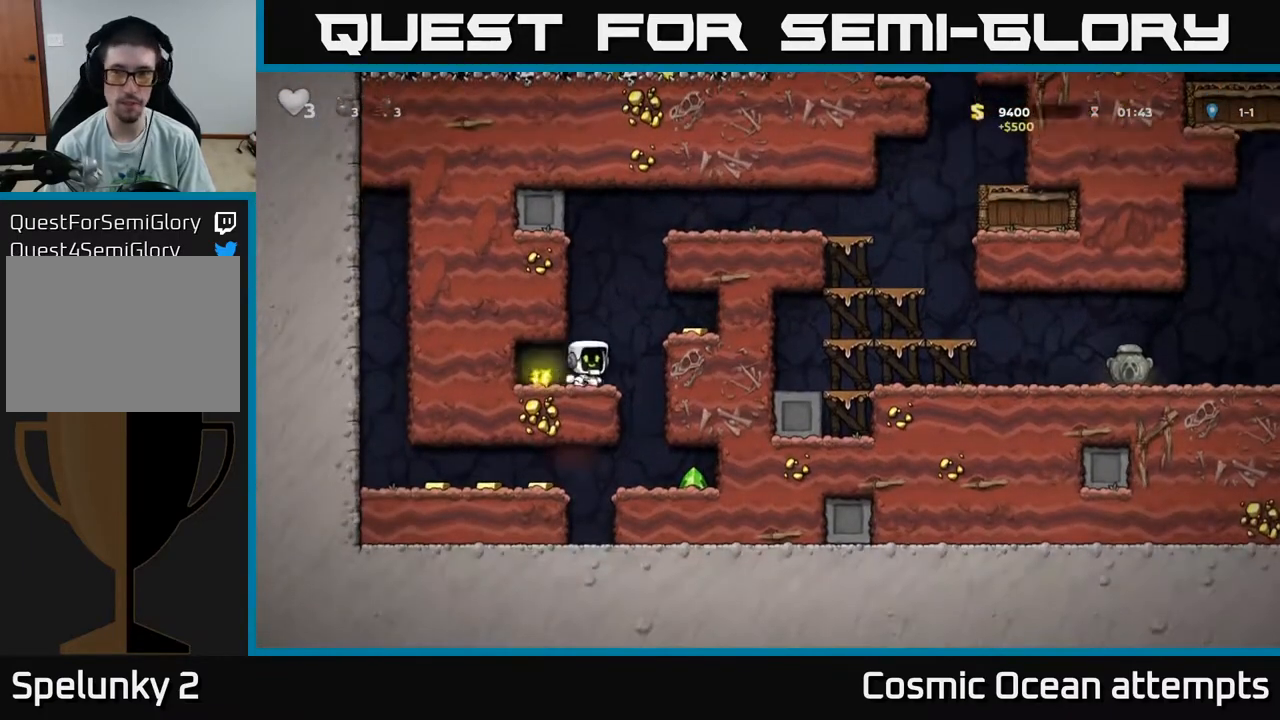
{"buttons": ["DPAD_LEFT"], "right_stick": "center", "events": [[33, "A", "down"], [200, "A", "up"], [367, "DPAD_RIGHT", "up"], [383, "DPAD_LEFT", "down"]]}
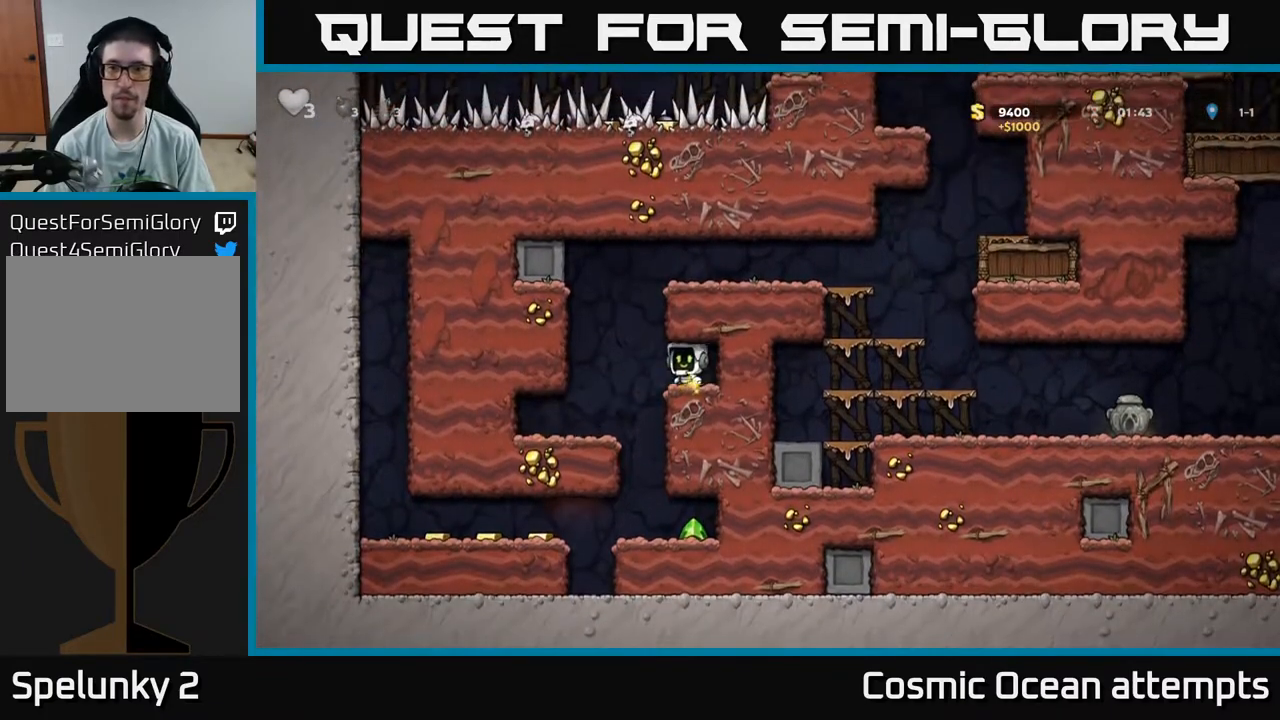
{"buttons": ["DPAD_RIGHT"], "right_stick": "center", "events": [[117, "DPAD_LEFT", "up"], [300, "DPAD_RIGHT", "down"]]}
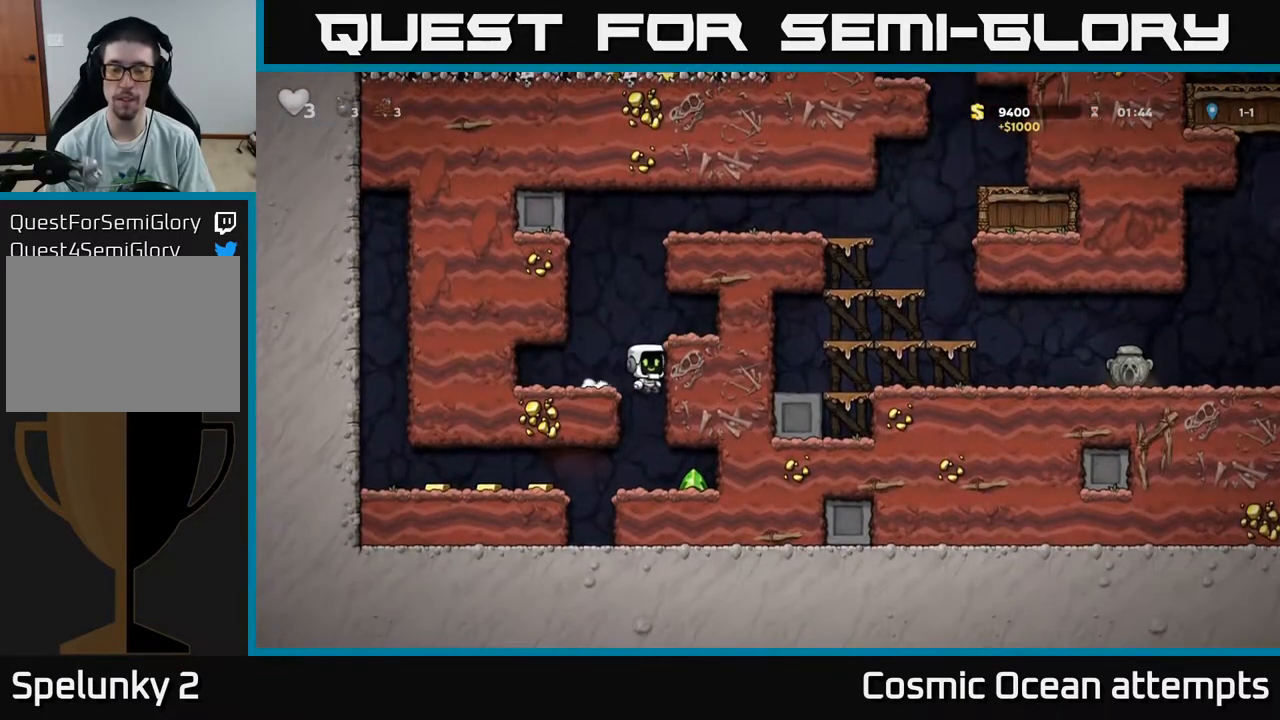
{"buttons": ["DPAD_LEFT"], "right_stick": "center", "events": [[383, "DPAD_RIGHT", "up"], [417, "DPAD_LEFT", "down"]]}
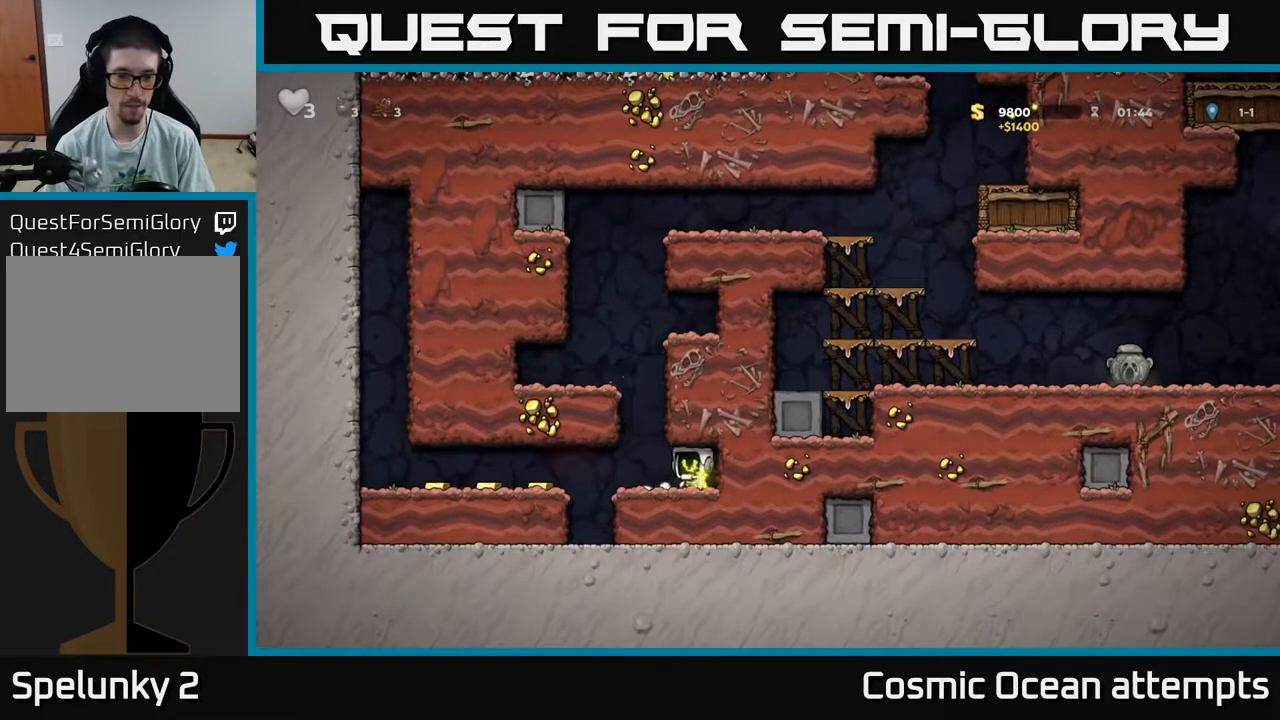
{"buttons": ["DPAD_LEFT"], "right_stick": "center", "events": []}
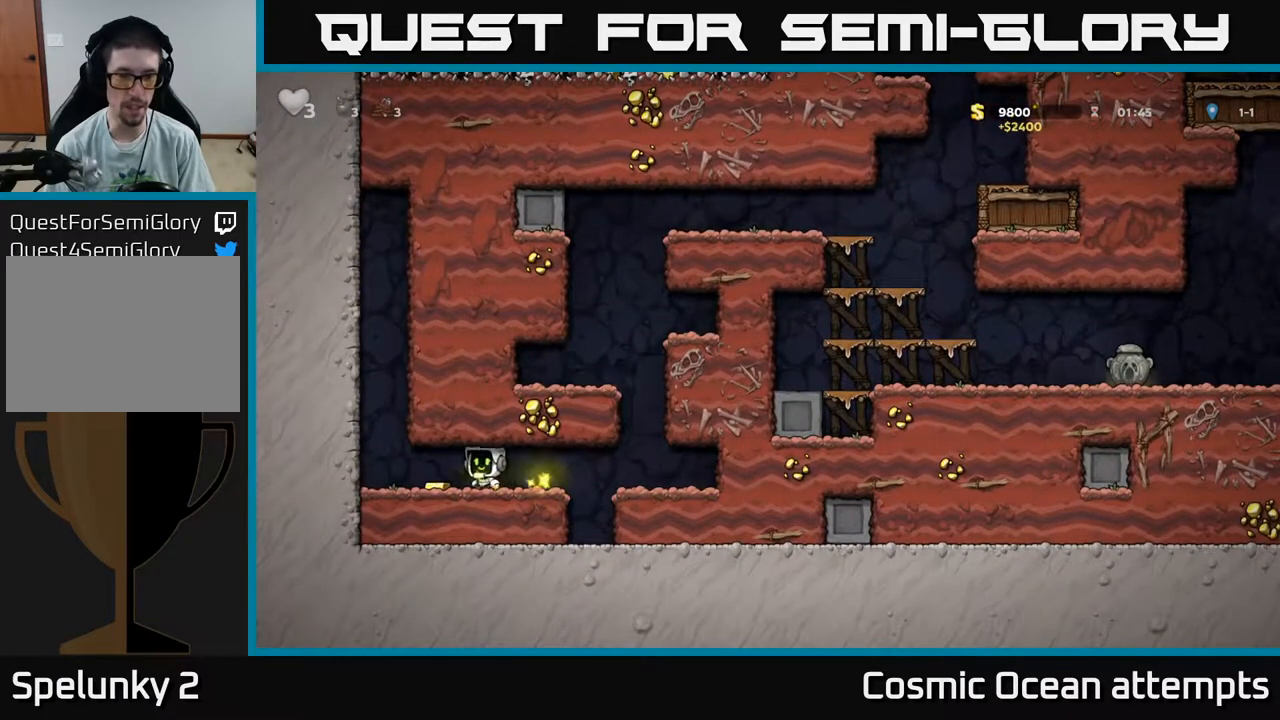
{"buttons": ["DPAD_RIGHT"], "right_stick": "center", "events": [[133, "DPAD_LEFT", "up"], [150, "DPAD_RIGHT", "down"]]}
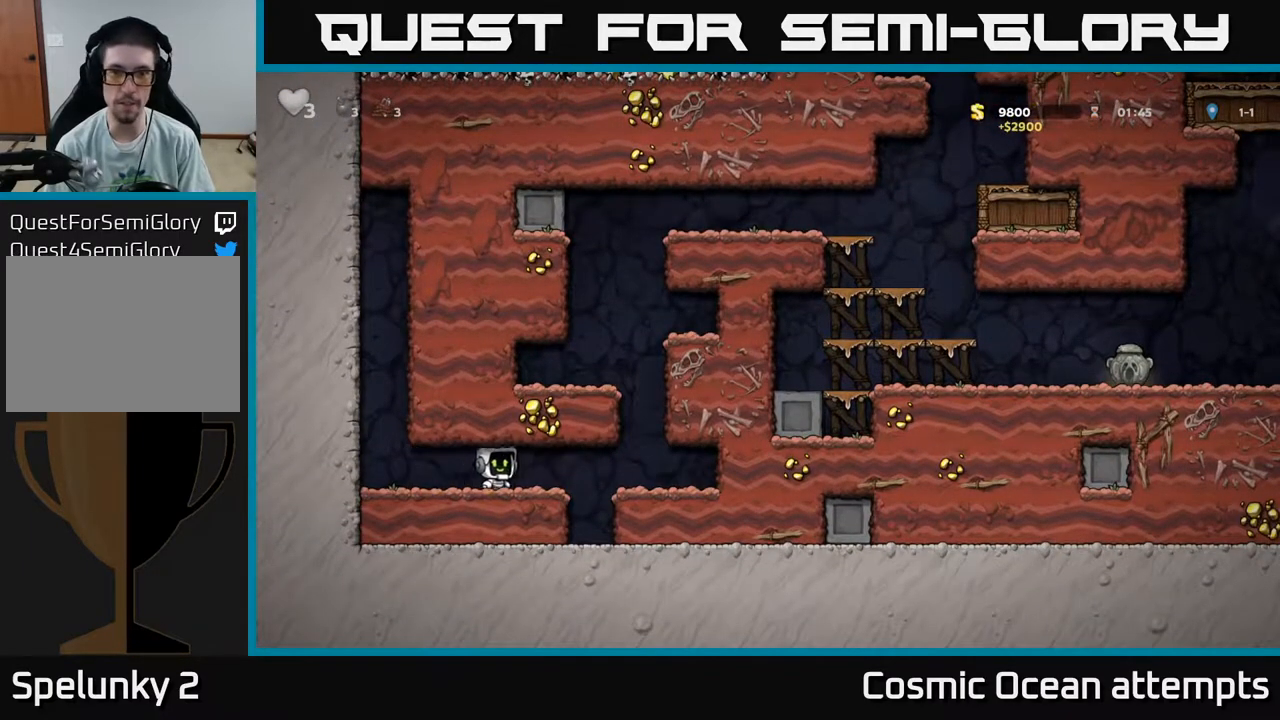
{"buttons": [], "right_stick": "center", "events": [[183, "A", "down"], [267, "DPAD_RIGHT", "up"], [383, "A", "up"], [417, "DPAD_LEFT", "down"], [483, "DPAD_LEFT", "up"]]}
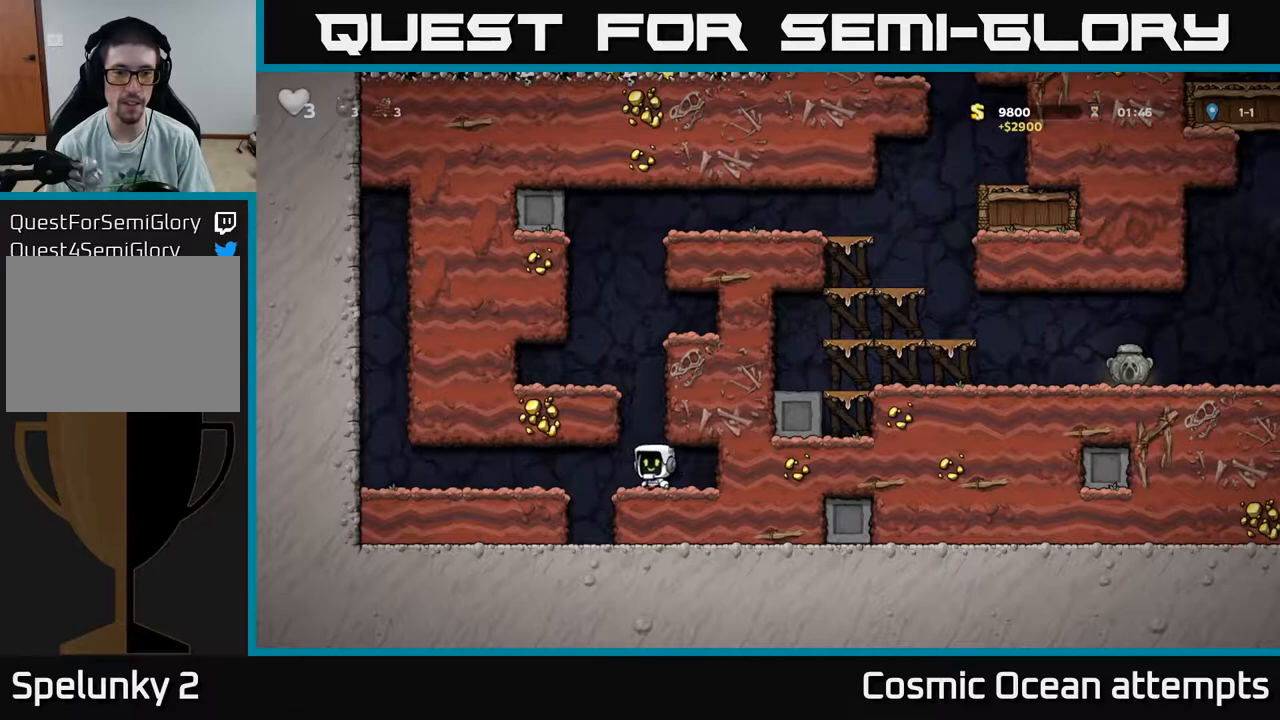
{"buttons": ["DPAD_LEFT"], "right_stick": "center", "events": [[267, "A", "down"], [433, "DPAD_LEFT", "down"], [467, "A", "up"]]}
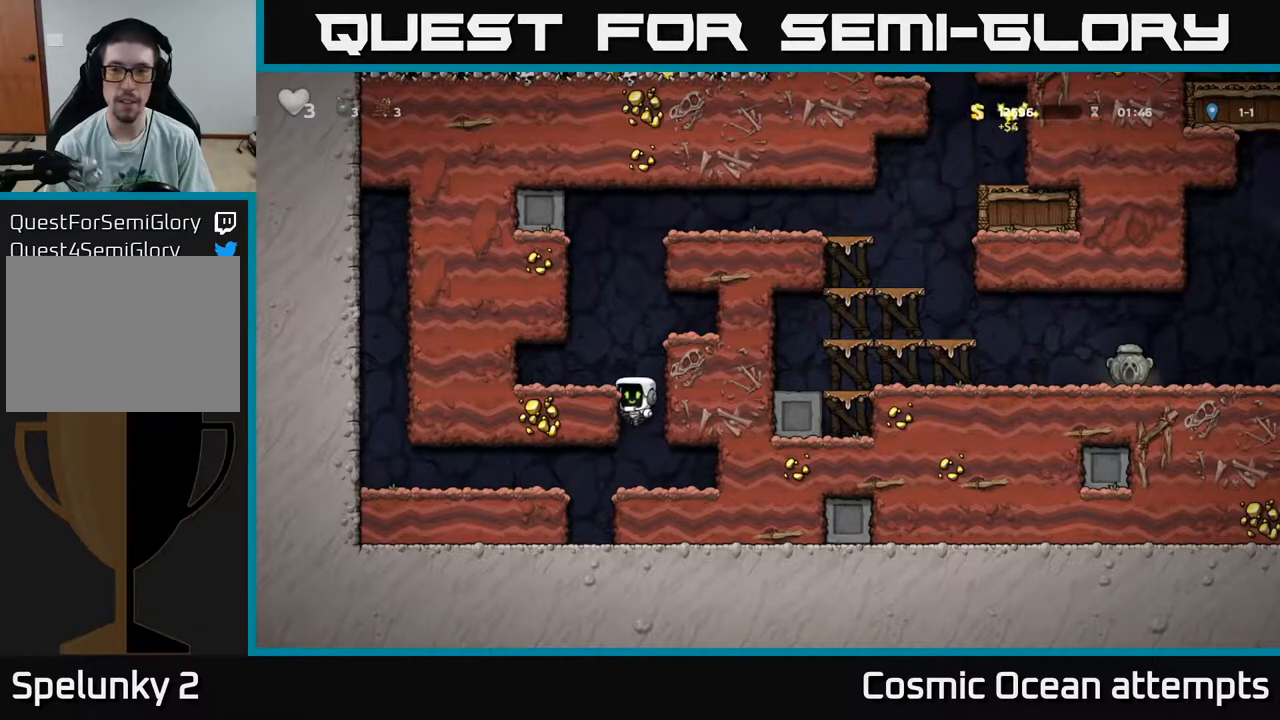
{"buttons": ["DPAD_RIGHT"], "right_stick": "center", "events": [[167, "A", "down"], [283, "A", "up"], [400, "DPAD_LEFT", "up"], [500, "DPAD_RIGHT", "down"]]}